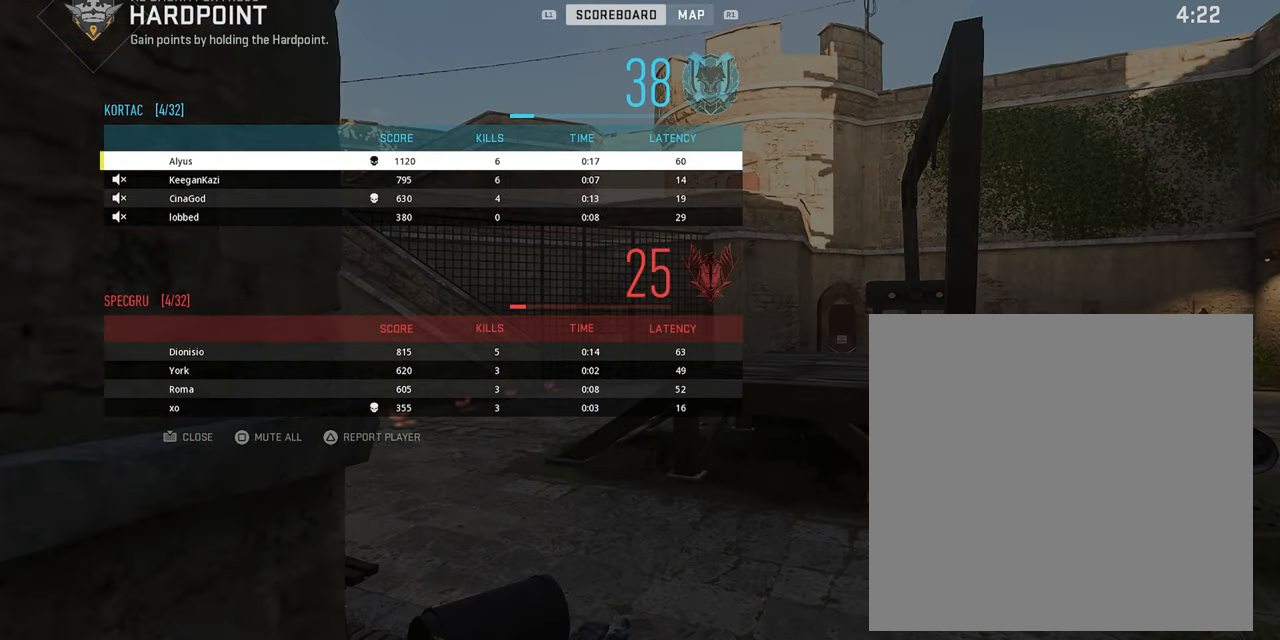
Gameplay with a controller (PlayStation layout); each line is a JSON object with the inputs held at the frame after it. "events" lists button and stick changes between this image and that frame as [ms after this image, input, new state], when the widget could be followed in between.
{"buttons": ["L3"], "left_stick": "up", "right_stick": "center", "events": [[433, "L3", "down"]]}
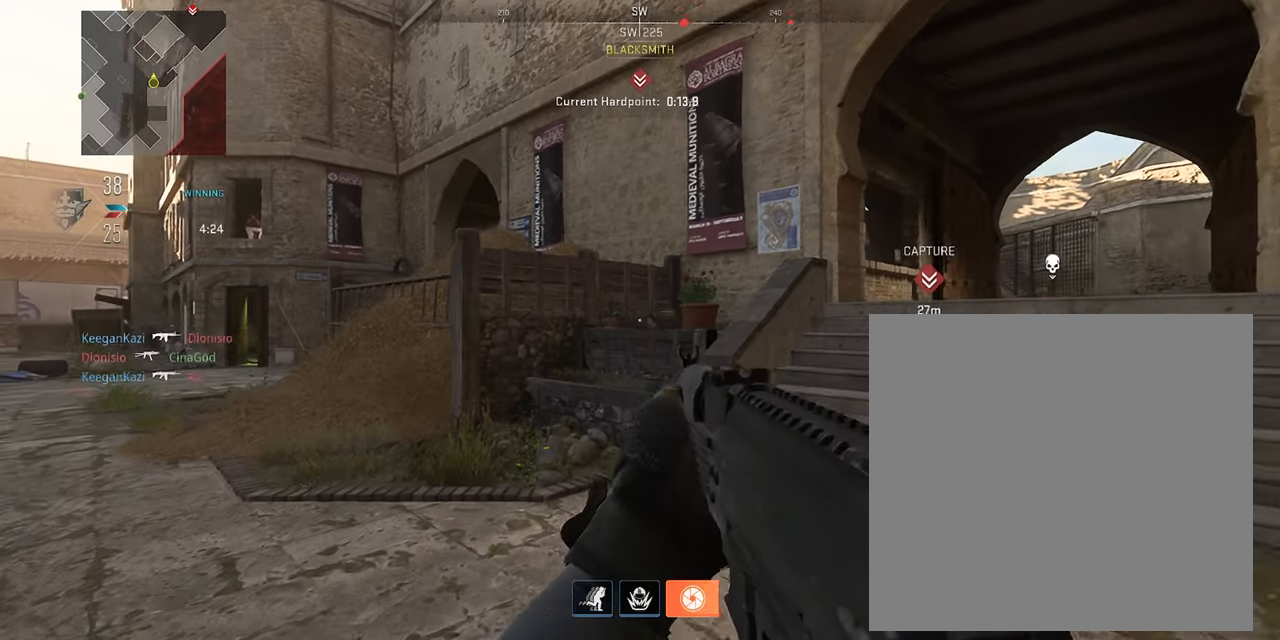
{"buttons": [], "left_stick": "up", "right_stick": "left", "events": [[67, "L3", "up"], [183, "L3", "down"], [267, "L3", "up"], [367, "L3", "down"], [417, "right_stick", "left"], [467, "L3", "up"]]}
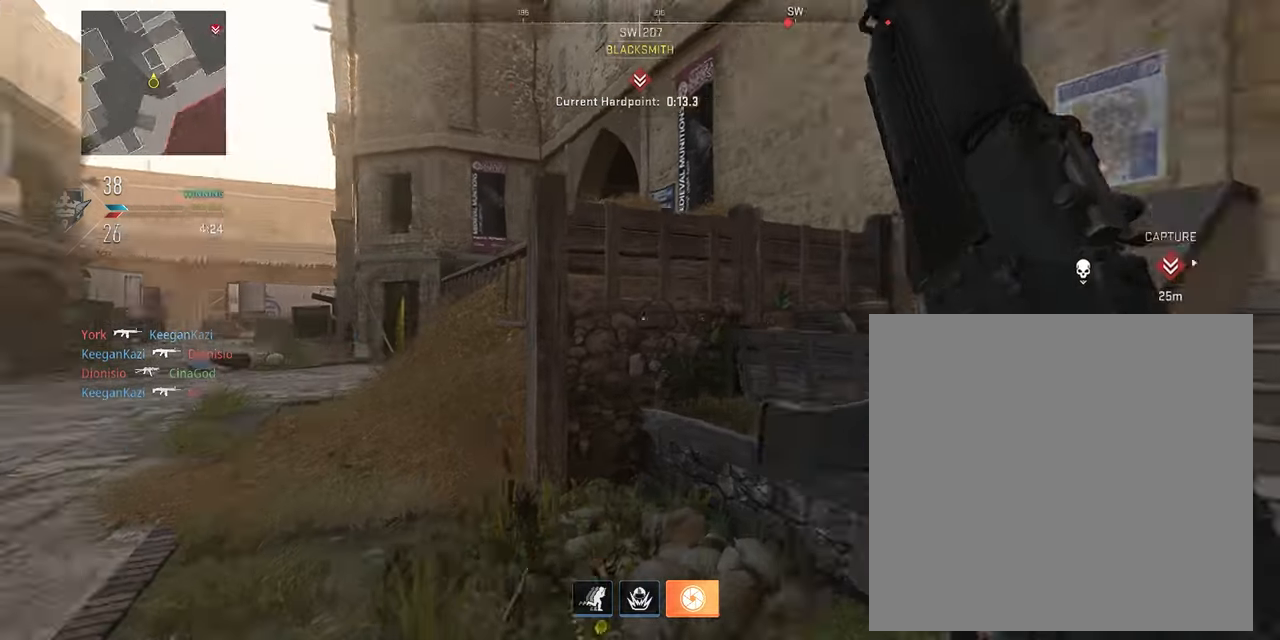
{"buttons": ["L3"], "left_stick": "up-left", "right_stick": "center", "events": [[33, "L3", "down"], [133, "right_stick", "center"], [150, "L3", "up"], [217, "L3", "down"], [217, "left_stick", "up-left"], [333, "L3", "up"], [417, "L3", "down"]]}
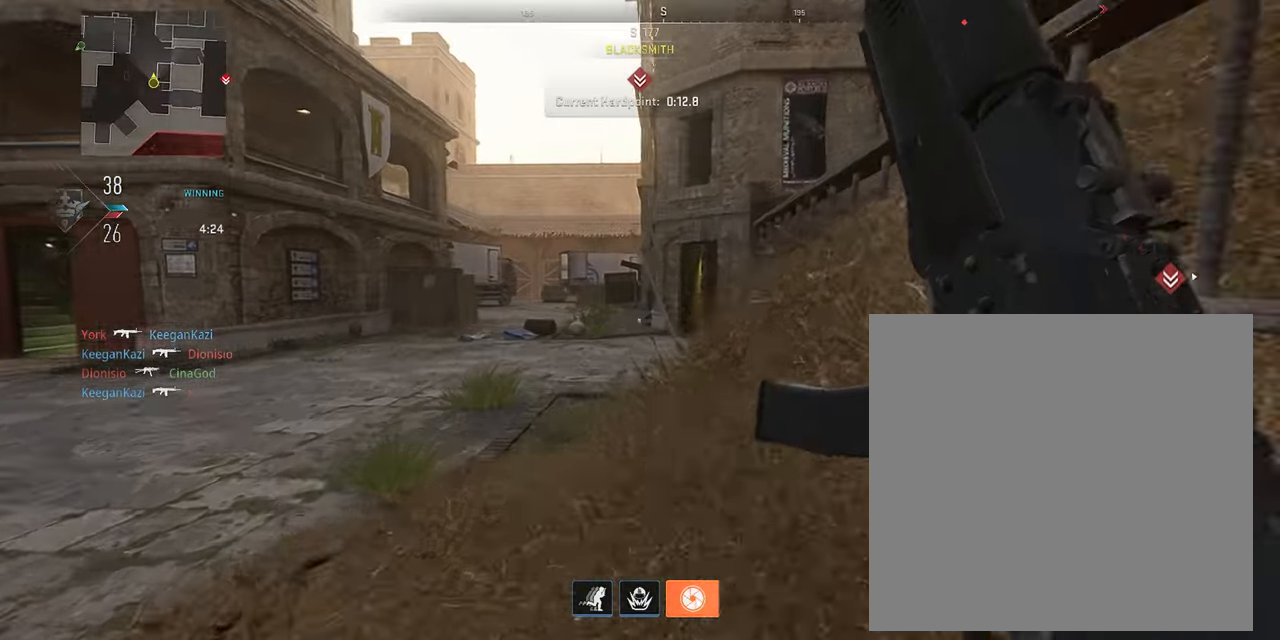
{"buttons": ["L3"], "left_stick": "up-right", "right_stick": "right", "events": [[183, "right_stick", "right"], [217, "L3", "up"], [267, "left_stick", "right"], [433, "left_stick", "up-right"], [483, "L3", "down"]]}
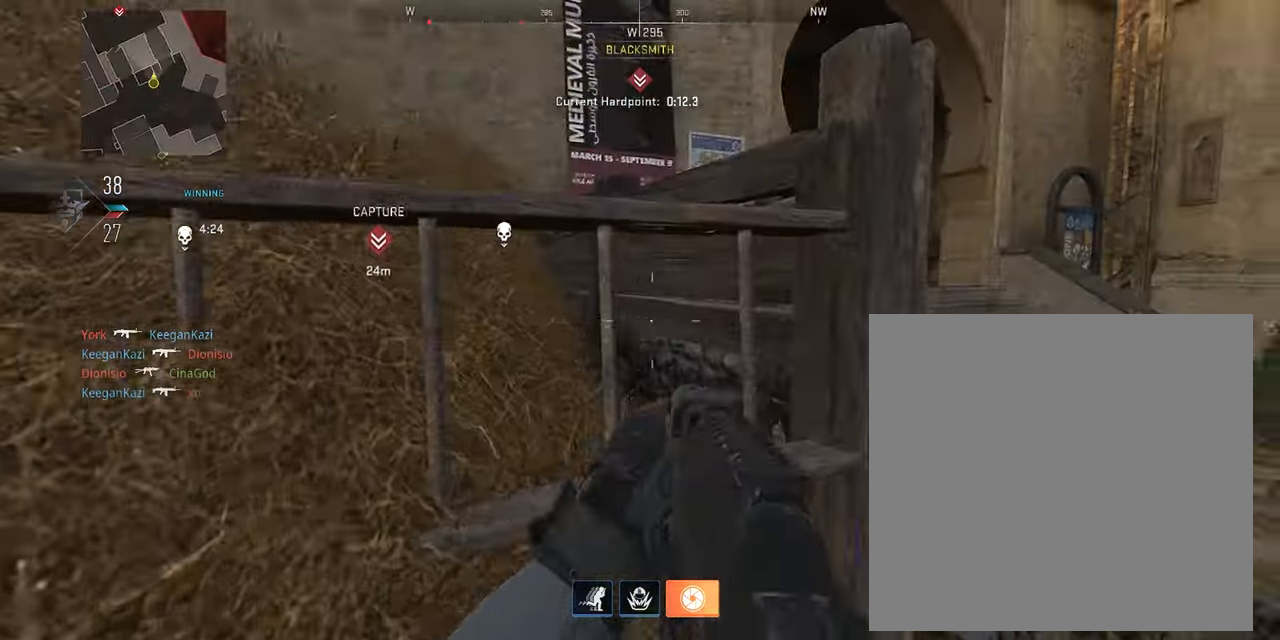
{"buttons": [], "left_stick": "right", "right_stick": "up-left", "events": [[17, "right_stick", "center"], [150, "right_stick", "right"], [217, "right_stick", "center"], [250, "L3", "up"], [283, "left_stick", "right"], [450, "right_stick", "up-left"]]}
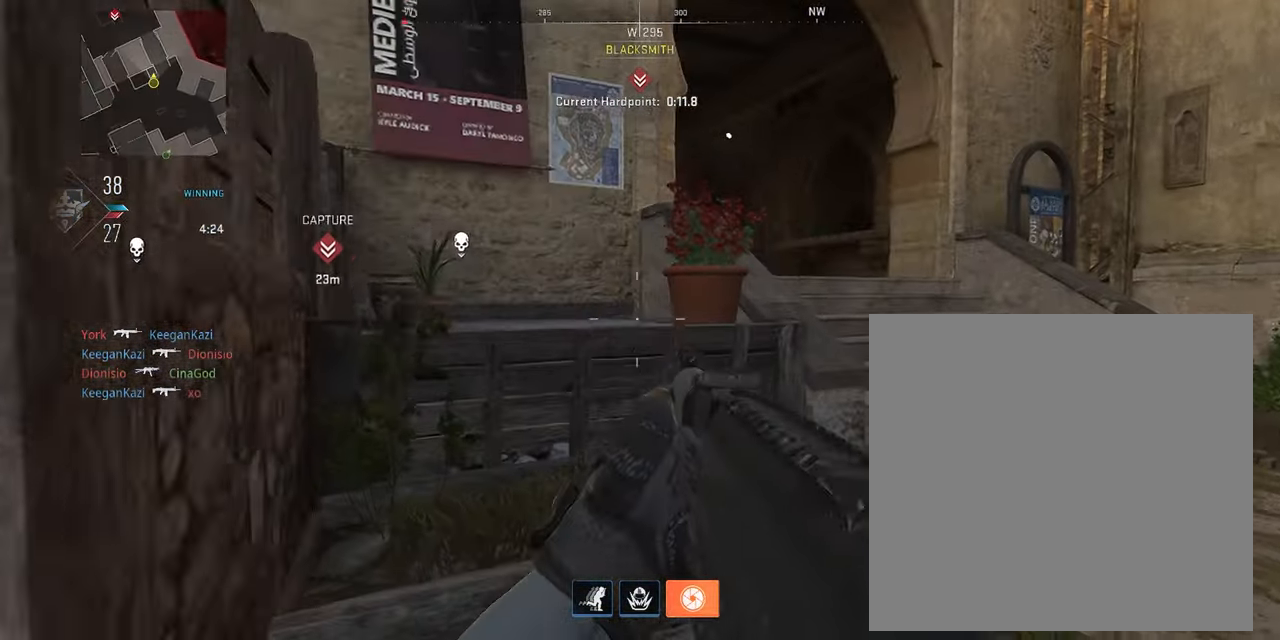
{"buttons": ["L1"], "left_stick": "up-right", "right_stick": "center", "events": [[17, "left_stick", "up"], [200, "left_stick", "up-right"], [300, "right_stick", "center"], [383, "L1", "down"]]}
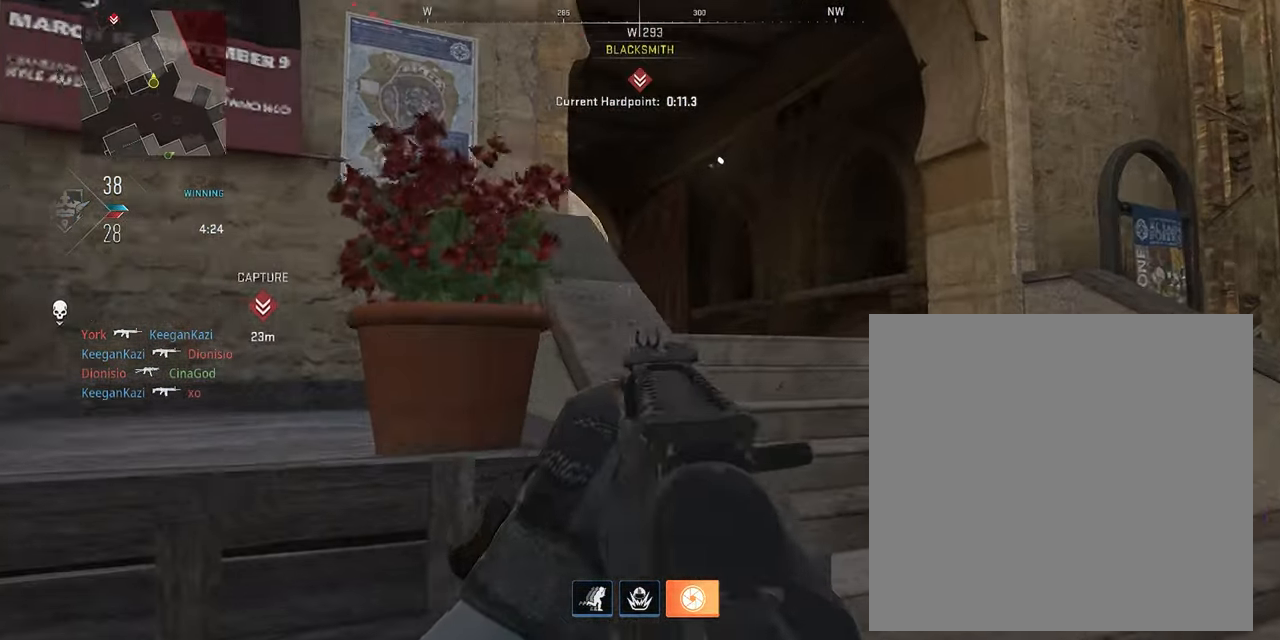
{"buttons": ["L1"], "left_stick": "right", "right_stick": "center", "events": [[83, "right_stick", "up-left"], [183, "left_stick", "center"], [183, "right_stick", "center"], [300, "right_stick", "left"], [350, "left_stick", "right"], [500, "right_stick", "center"]]}
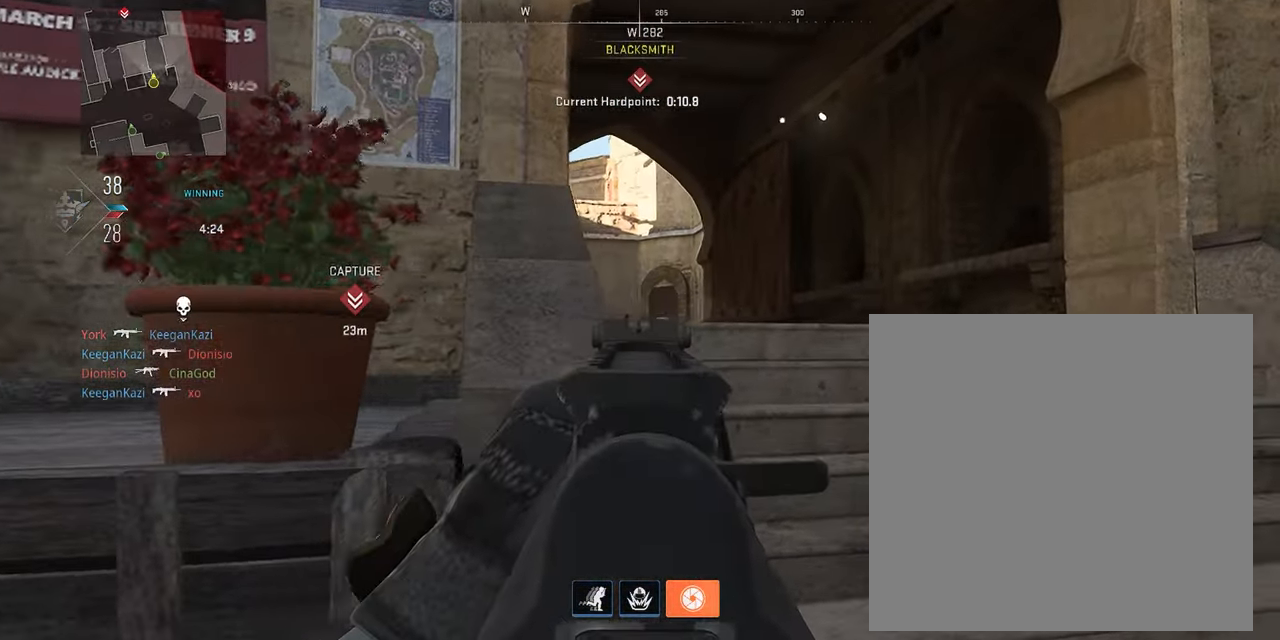
{"buttons": ["L1"], "left_stick": "left", "right_stick": "center", "events": [[67, "left_stick", "center"], [250, "left_stick", "right"], [334, "left_stick", "center"], [417, "left_stick", "left"]]}
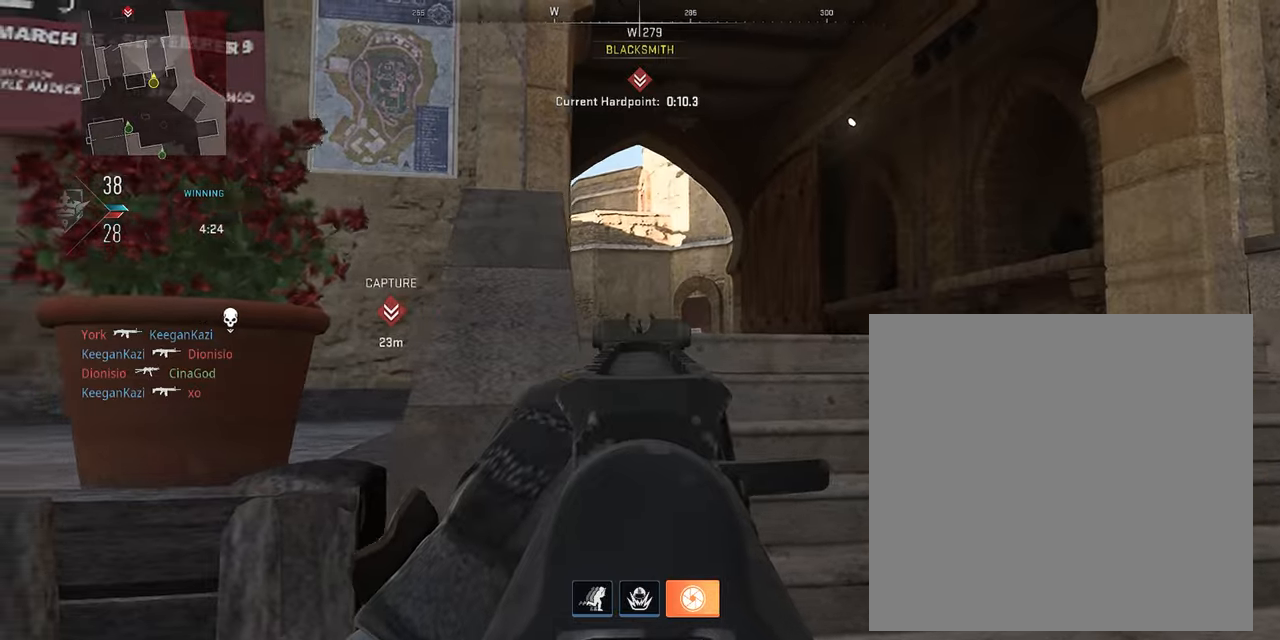
{"buttons": [], "left_stick": "up-left", "right_stick": "center", "events": [[50, "L1", "up"], [67, "right_stick", "left"], [300, "left_stick", "up-left"], [450, "right_stick", "center"]]}
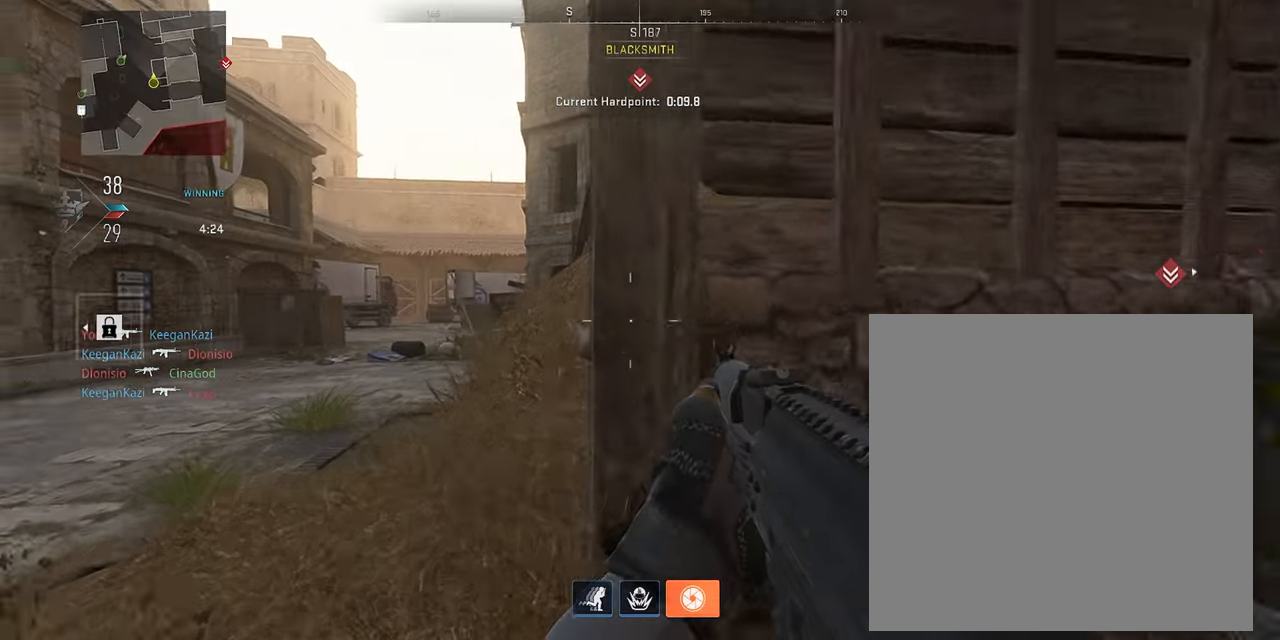
{"buttons": ["L3"], "left_stick": "up", "right_stick": "right", "events": [[17, "left_stick", "up-right"], [67, "R3", "down"], [217, "left_stick", "left"], [234, "R3", "up"], [300, "right_stick", "right"], [317, "left_stick", "center"], [367, "left_stick", "right"], [484, "L3", "down"], [484, "left_stick", "up"]]}
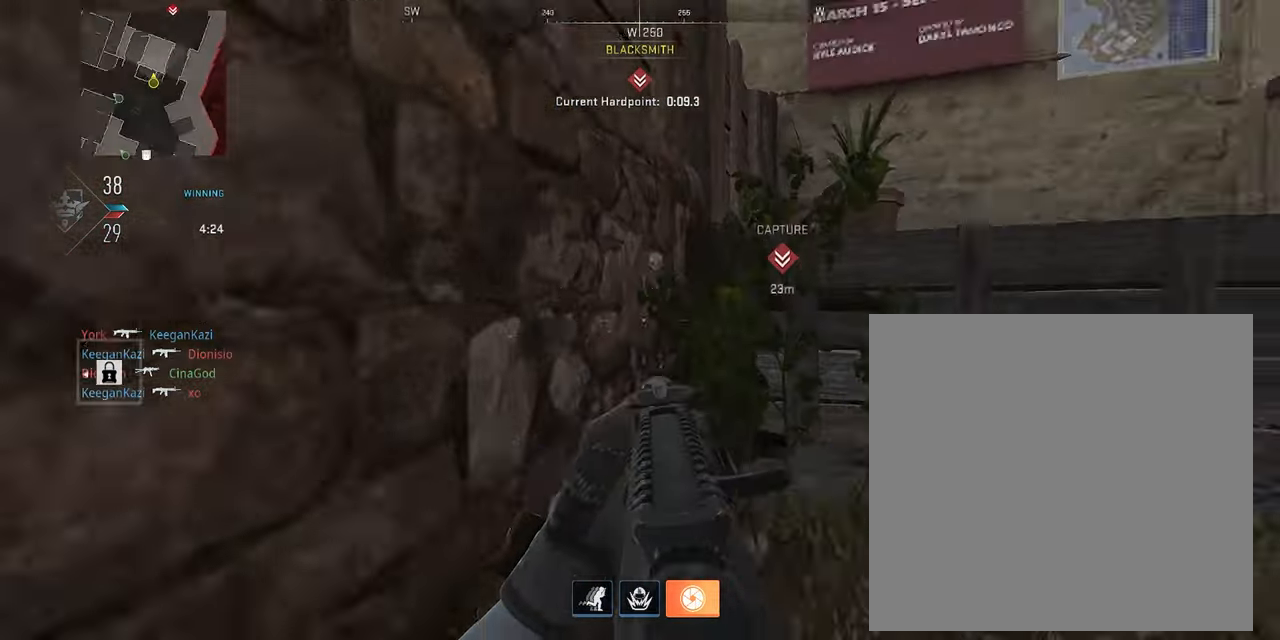
{"buttons": [], "left_stick": "right", "right_stick": "center", "events": [[84, "L3", "up"], [117, "left_stick", "right"], [117, "right_stick", "center"]]}
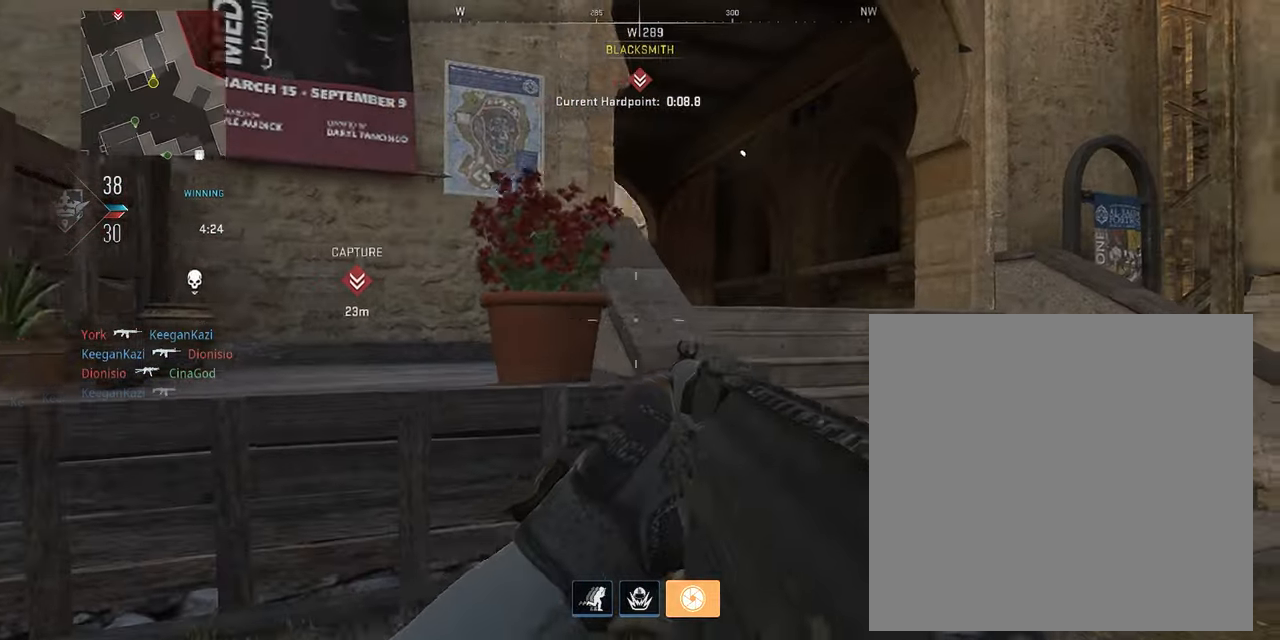
{"buttons": ["L1"], "left_stick": "right", "right_stick": "center", "events": [[17, "left_stick", "up"], [34, "L3", "down"], [117, "L3", "up"], [150, "right_stick", "left"], [167, "left_stick", "right"], [234, "L1", "down"], [284, "right_stick", "center"]]}
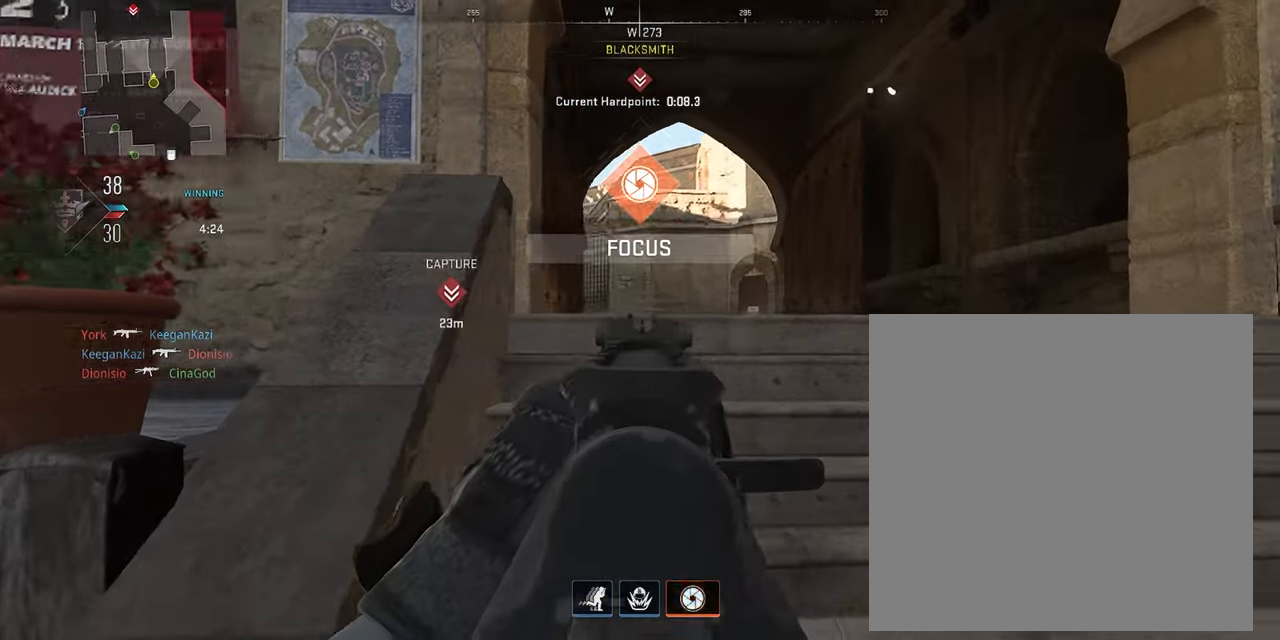
{"buttons": ["L3"], "left_stick": "up-left", "right_stick": "center", "events": [[67, "left_stick", "down-left"], [117, "L1", "up"], [150, "right_stick", "left"], [184, "left_stick", "left"], [367, "left_stick", "up-left"], [434, "right_stick", "center"], [467, "L3", "down"]]}
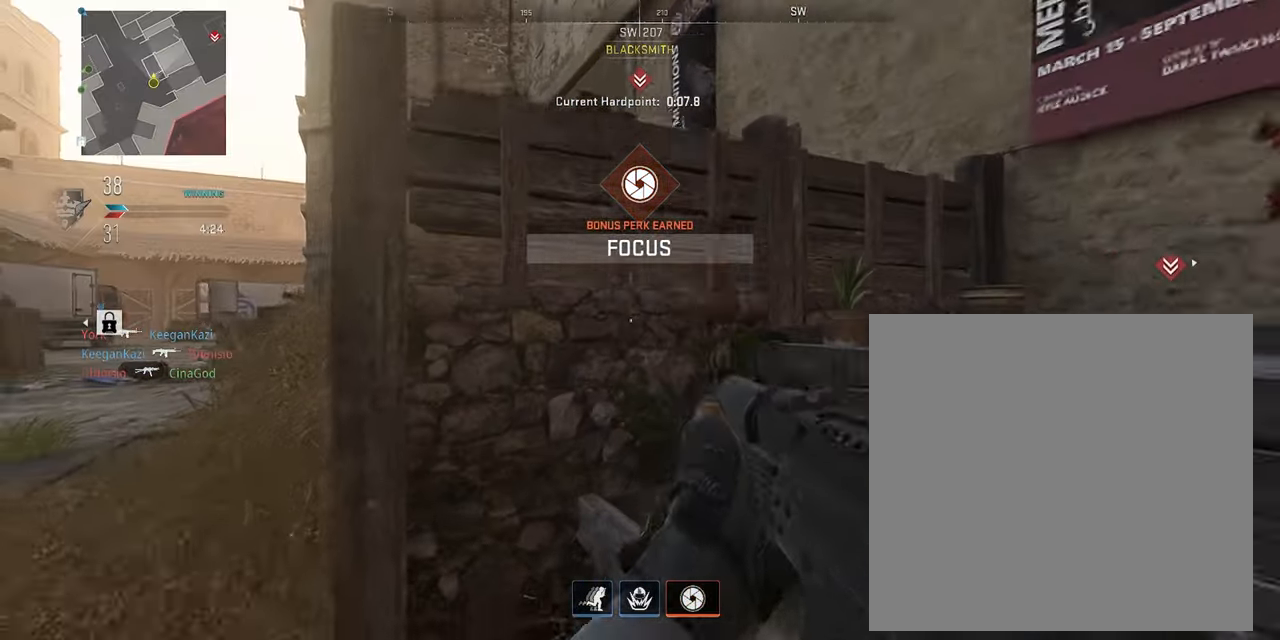
{"buttons": [], "left_stick": "up-left", "right_stick": "center", "events": [[50, "L3", "up"], [167, "left_stick", "left"], [417, "left_stick", "up-left"]]}
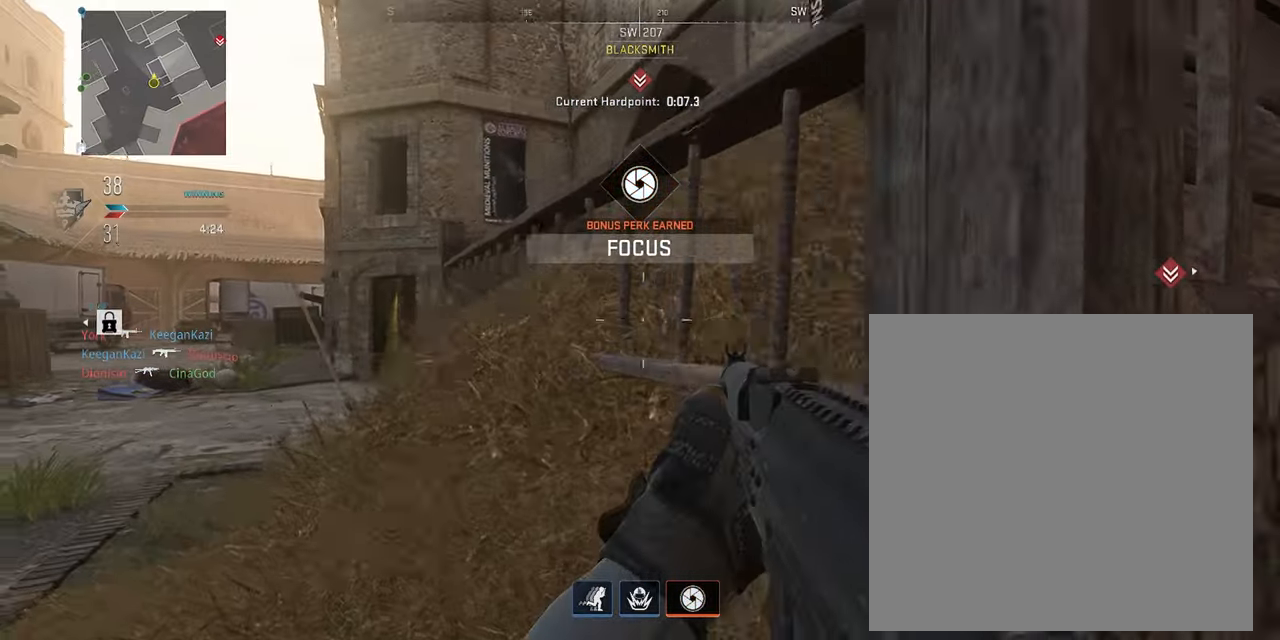
{"buttons": [], "left_stick": "up-right", "right_stick": "center", "events": [[100, "L3", "down"], [150, "right_stick", "right"], [217, "L3", "up"], [284, "left_stick", "left"], [300, "right_stick", "center"], [500, "left_stick", "up-right"]]}
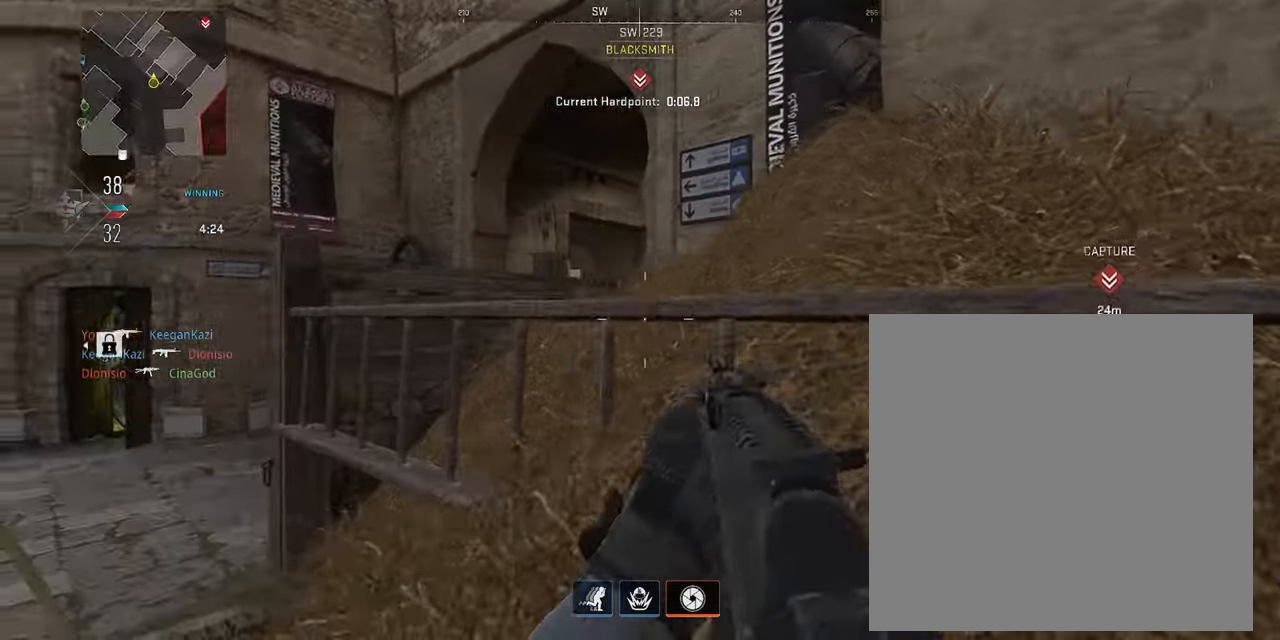
{"buttons": [], "left_stick": "up-right", "right_stick": "left", "events": [[50, "right_stick", "right"], [117, "CROSS", "down"], [217, "CROSS", "up"], [217, "right_stick", "center"], [284, "right_stick", "left"], [350, "CROSS", "down"], [500, "CROSS", "up"]]}
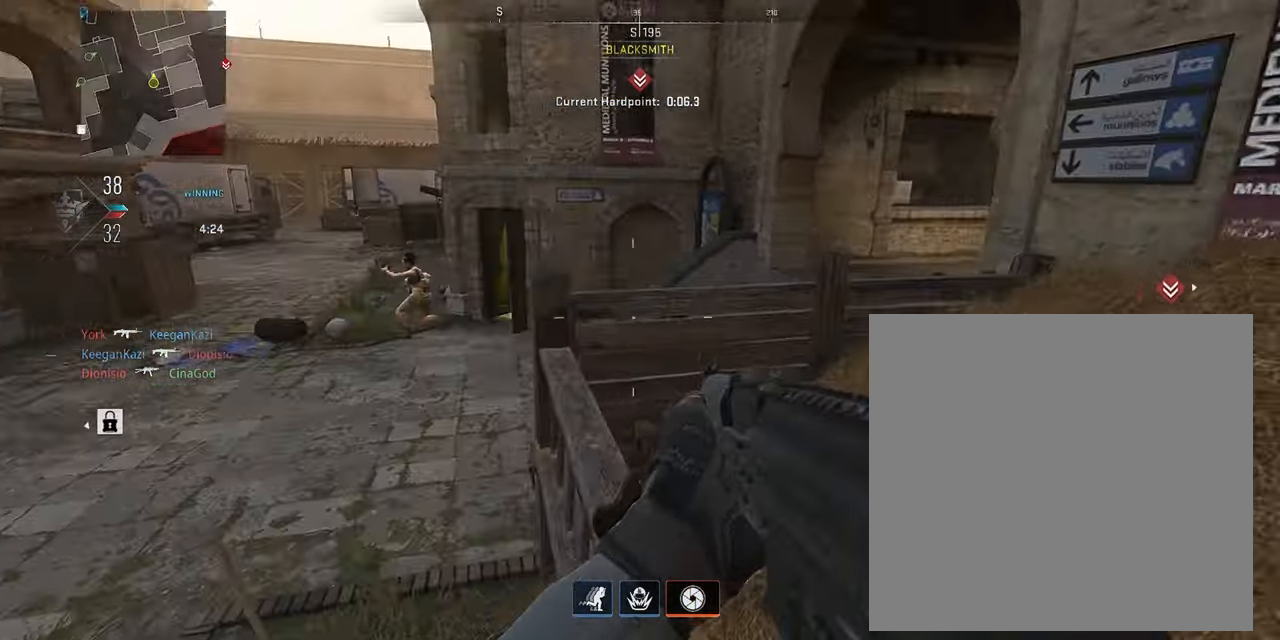
{"buttons": ["L1", "R1"], "left_stick": "down-right", "right_stick": "center", "events": [[17, "left_stick", "right"], [117, "L1", "down"], [117, "right_stick", "up-left"], [200, "left_stick", "down"], [367, "left_stick", "down-right"], [467, "R1", "down"], [500, "right_stick", "center"]]}
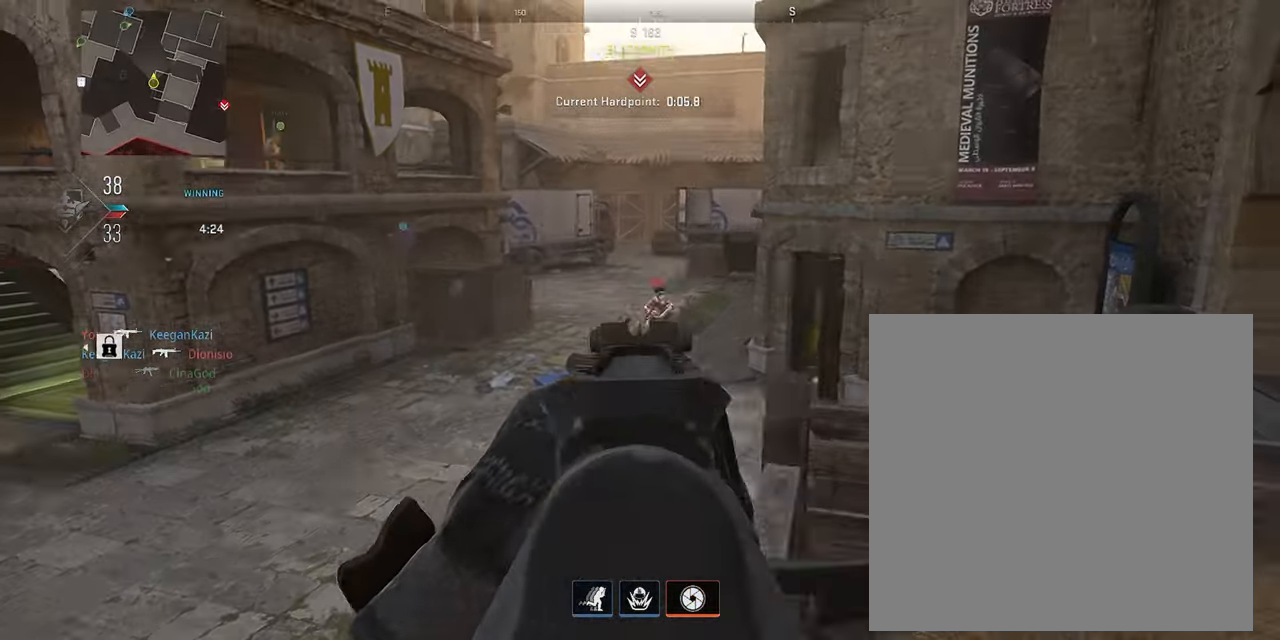
{"buttons": ["L1", "R1"], "left_stick": "down-left", "right_stick": "center", "events": [[84, "right_stick", "right"], [233, "right_stick", "center"], [400, "left_stick", "down-left"]]}
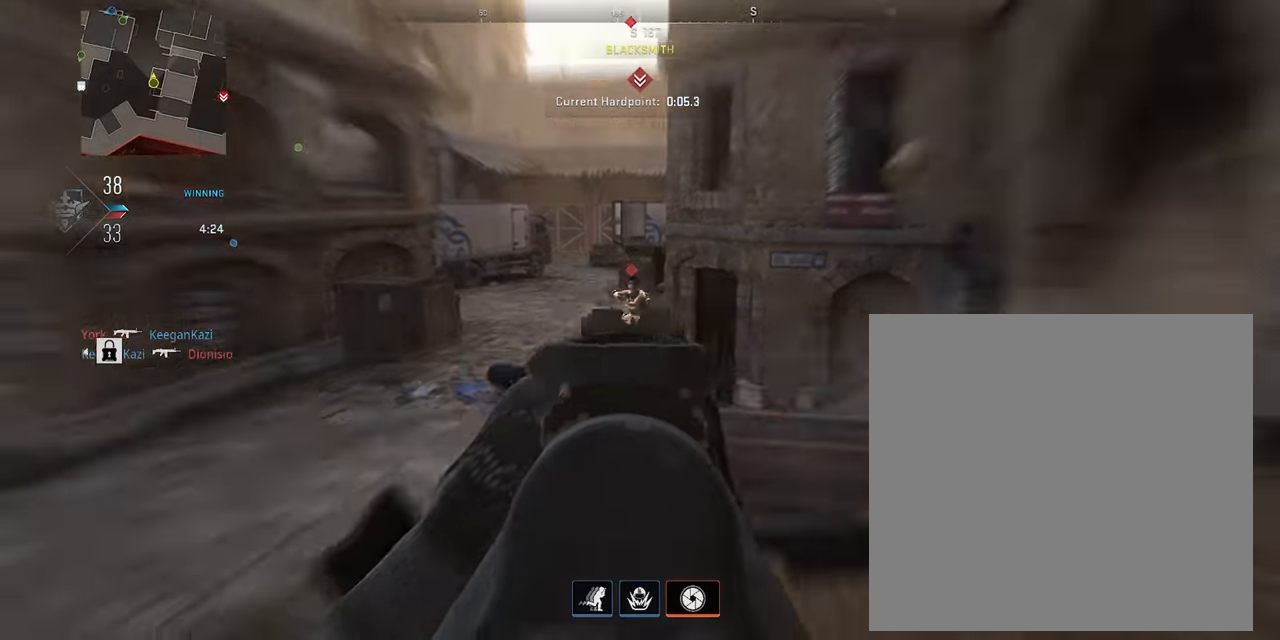
{"buttons": ["L1", "R1"], "left_stick": "up-left", "right_stick": "center", "events": [[33, "left_stick", "left"], [116, "right_stick", "down"], [166, "left_stick", "up-left"], [183, "right_stick", "down-right"], [366, "right_stick", "center"]]}
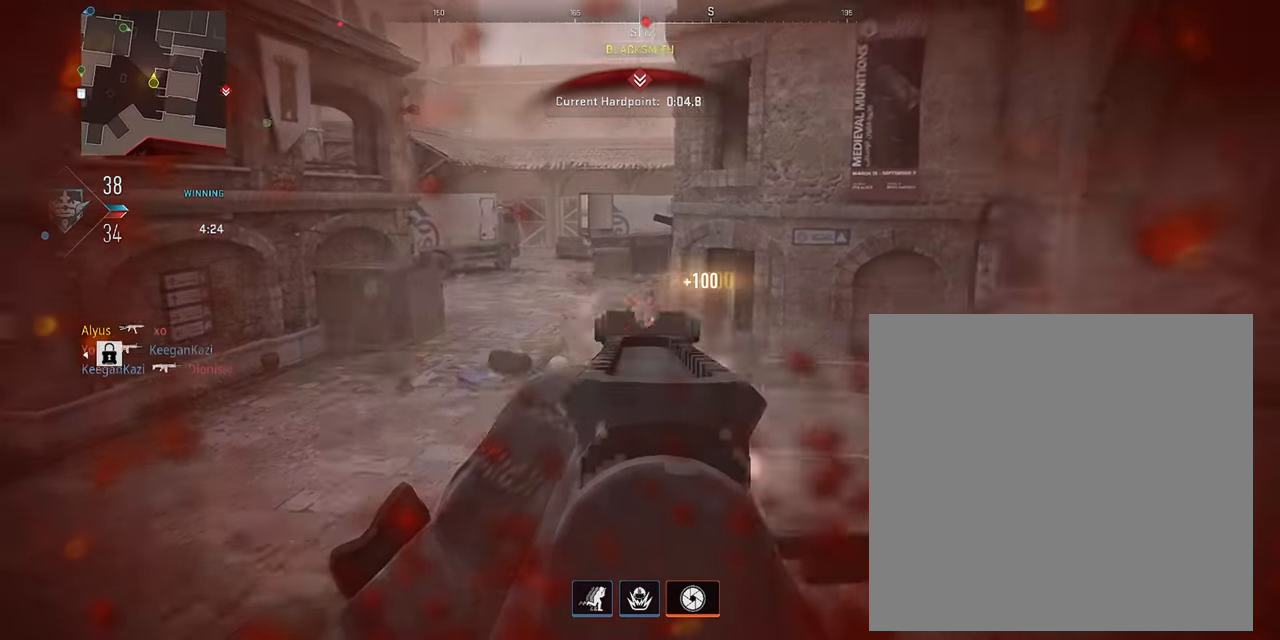
{"buttons": [], "left_stick": "up-left", "right_stick": "center", "events": [[133, "right_stick", "down"], [150, "L1", "up"], [183, "L3", "down"], [183, "R1", "up"], [183, "right_stick", "right"], [316, "L3", "up"], [483, "right_stick", "center"]]}
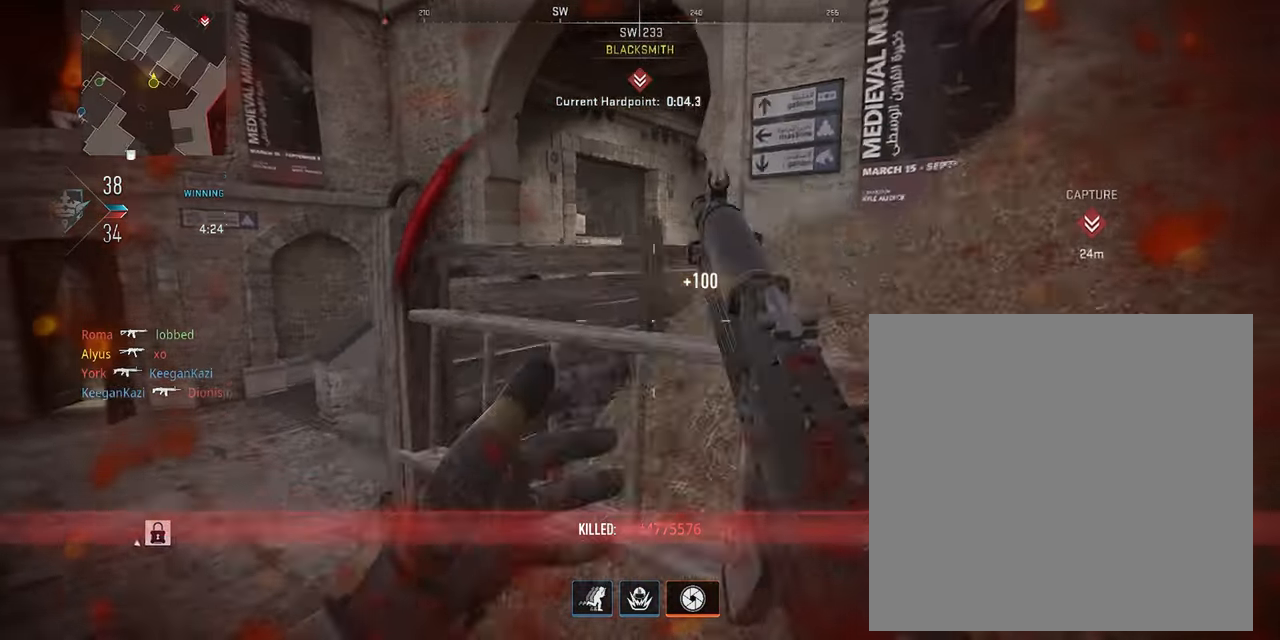
{"buttons": [], "left_stick": "left", "right_stick": "up-right", "events": [[66, "L3", "down"], [66, "right_stick", "right"], [116, "right_stick", "up-right"], [200, "L3", "up"], [250, "left_stick", "left"], [250, "right_stick", "center"], [350, "L2", "down"], [383, "right_stick", "up-right"], [500, "L2", "up"]]}
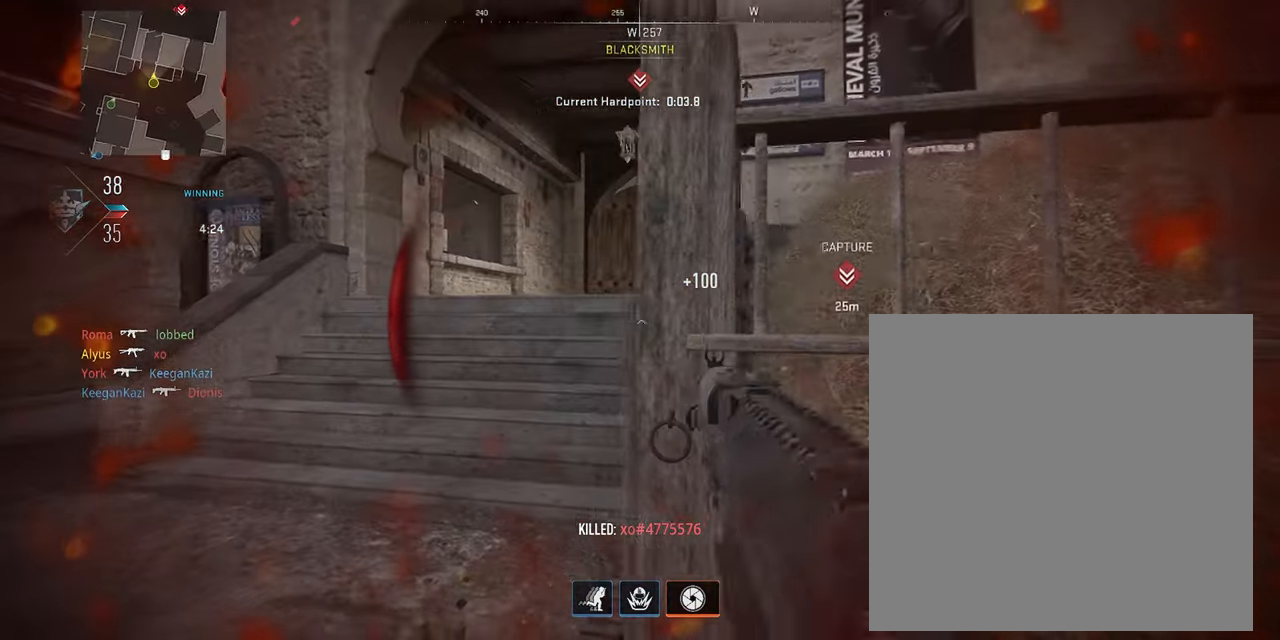
{"buttons": [], "left_stick": "right", "right_stick": "center", "events": [[100, "right_stick", "up"], [200, "left_stick", "center"], [300, "right_stick", "center"], [366, "left_stick", "right"]]}
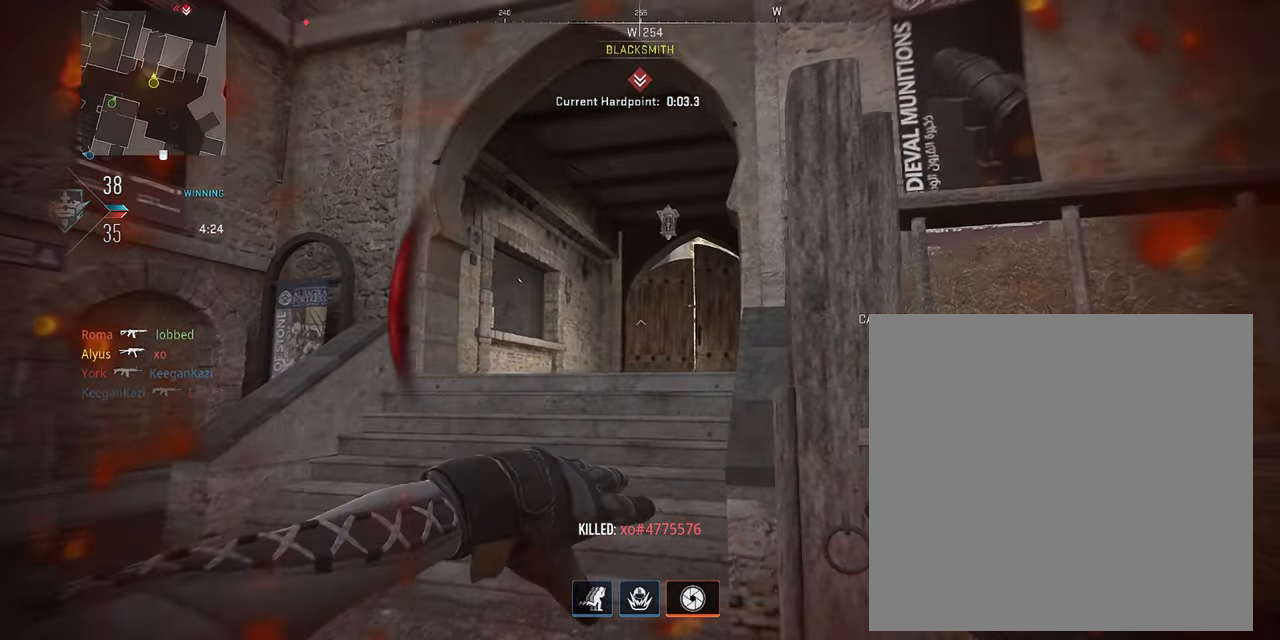
{"buttons": [], "left_stick": "up-right", "right_stick": "center", "events": [[100, "right_stick", "right"], [266, "left_stick", "up-right"], [350, "L3", "down"], [366, "right_stick", "center"], [450, "L3", "up"]]}
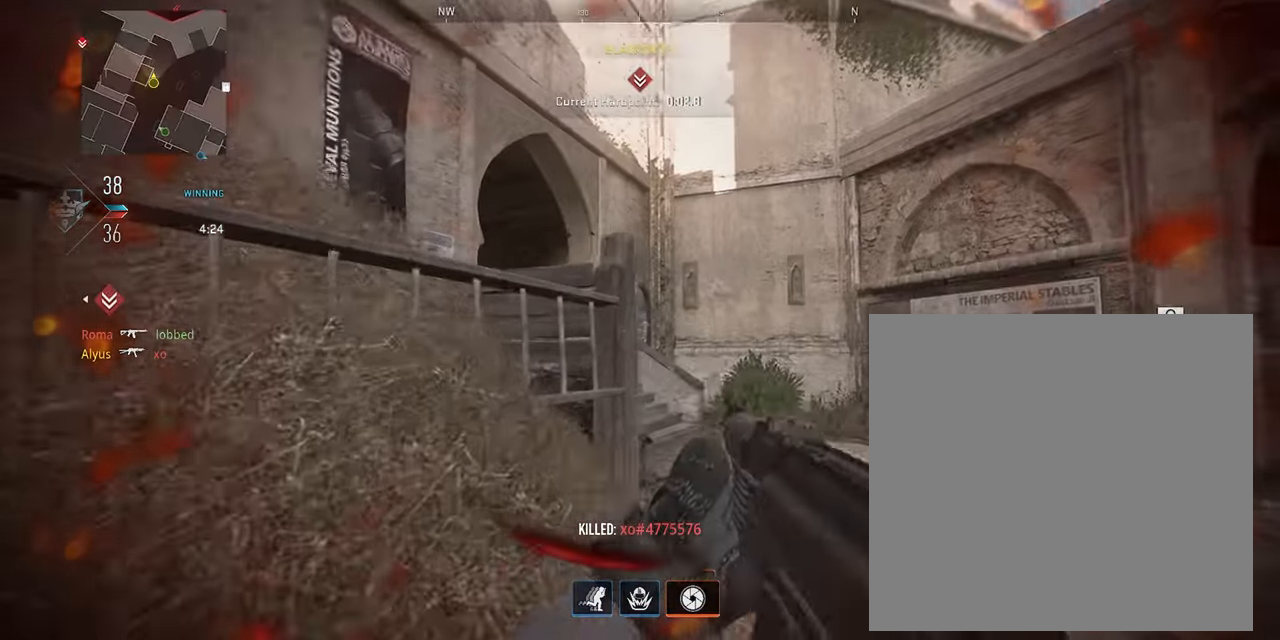
{"buttons": ["L3"], "left_stick": "up", "right_stick": "center", "events": [[16, "L3", "down"], [116, "L3", "up"], [200, "L3", "down"], [233, "left_stick", "up"], [300, "L3", "up"], [316, "right_stick", "left"], [366, "L3", "down"], [416, "right_stick", "center"]]}
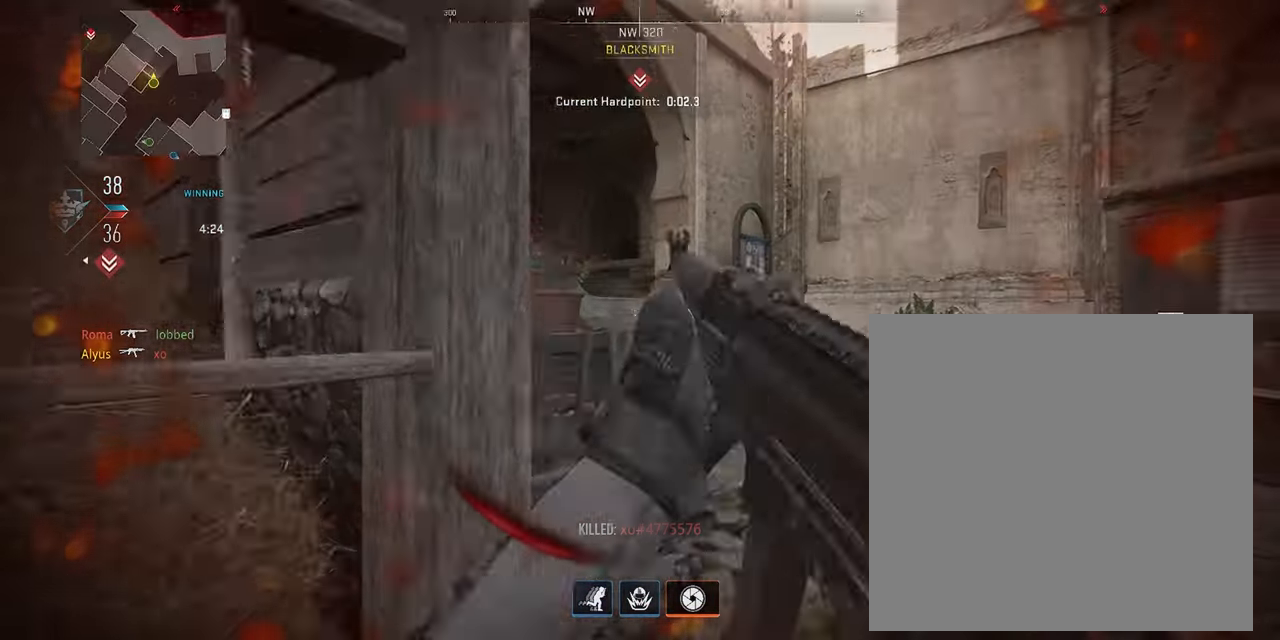
{"buttons": ["R2"], "left_stick": "right", "right_stick": "center", "events": [[16, "right_stick", "left"], [83, "L3", "up"], [166, "right_stick", "center"], [216, "left_stick", "right"], [500, "R2", "down"]]}
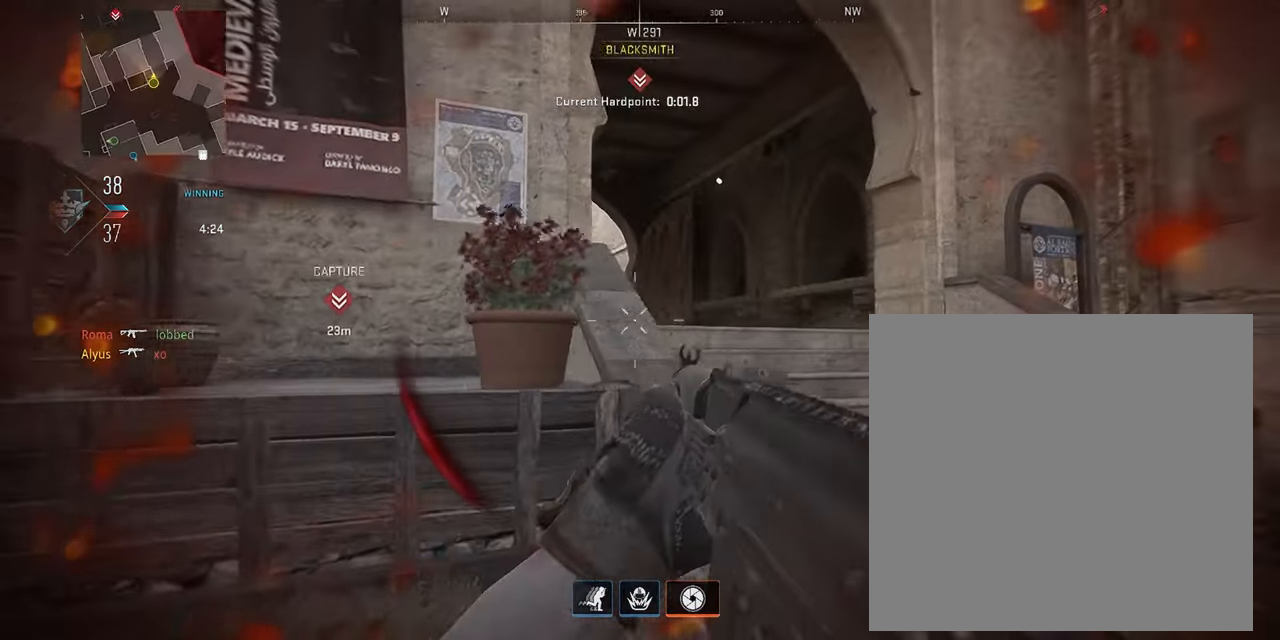
{"buttons": [], "left_stick": "up-right", "right_stick": "center", "events": [[116, "R2", "up"], [283, "left_stick", "center"], [333, "left_stick", "left"], [383, "left_stick", "center"], [433, "left_stick", "up-right"]]}
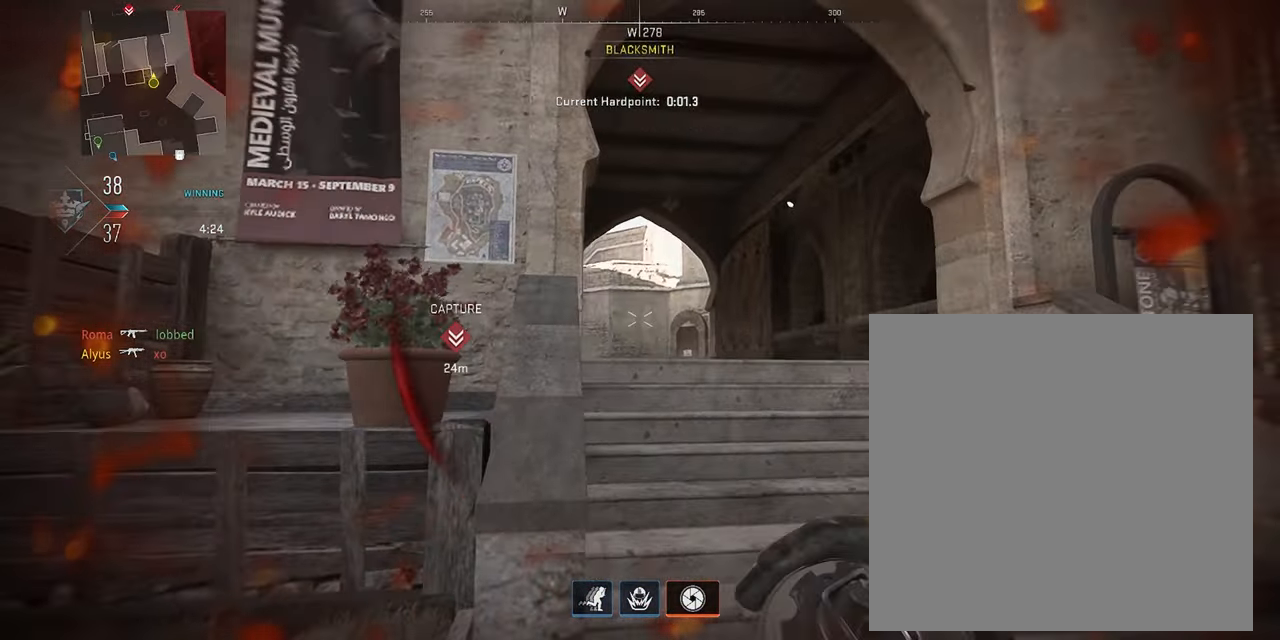
{"buttons": [], "left_stick": "up", "right_stick": "center", "events": [[200, "left_stick", "center"], [416, "left_stick", "up"]]}
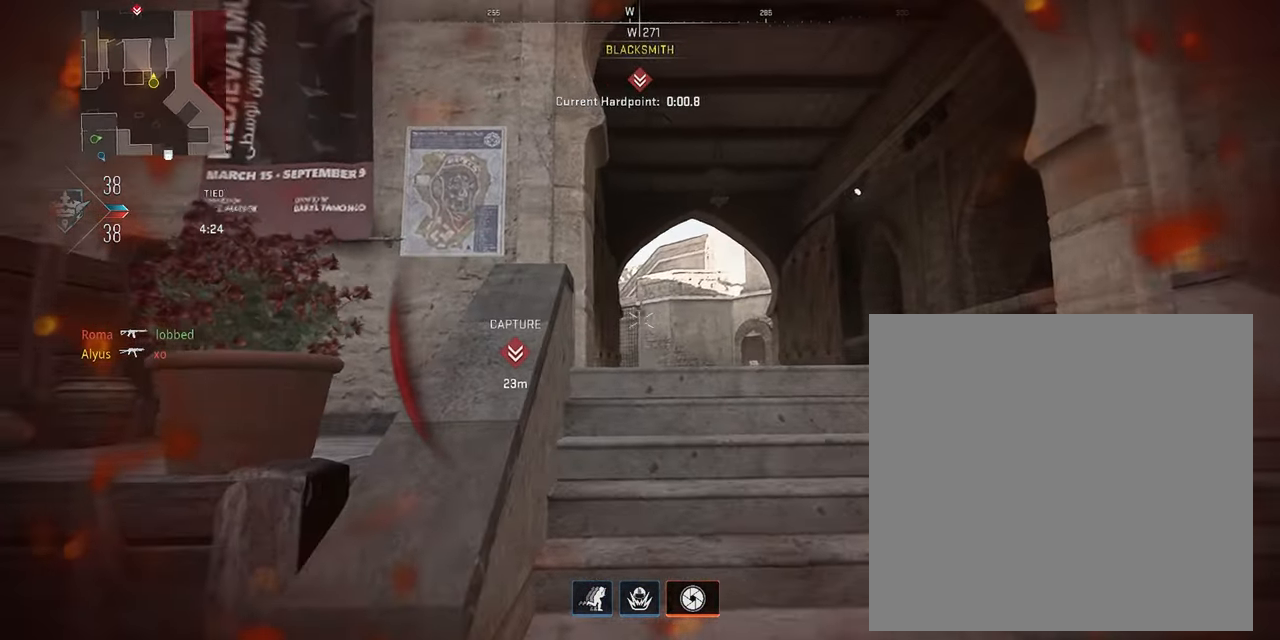
{"buttons": ["SQUARE"], "left_stick": "up-left", "right_stick": "left", "events": [[66, "left_stick", "center"], [150, "left_stick", "left"], [317, "SQUARE", "down"], [317, "right_stick", "left"], [400, "SQUARE", "up"], [483, "SQUARE", "down"], [483, "left_stick", "up-left"]]}
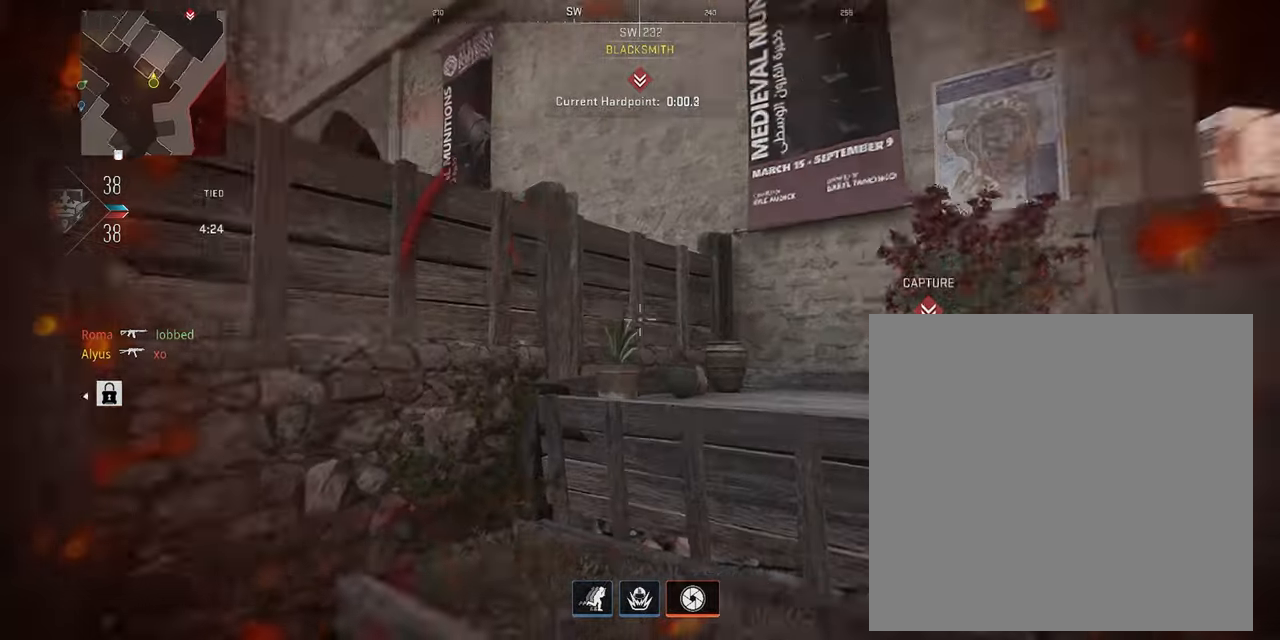
{"buttons": [], "left_stick": "left", "right_stick": "center", "events": [[17, "right_stick", "center"], [83, "SQUARE", "up"], [150, "SQUARE", "down"], [233, "right_stick", "down-left"], [250, "SQUARE", "up"], [317, "SQUARE", "down"], [417, "SQUARE", "up"], [417, "left_stick", "left"], [467, "right_stick", "center"]]}